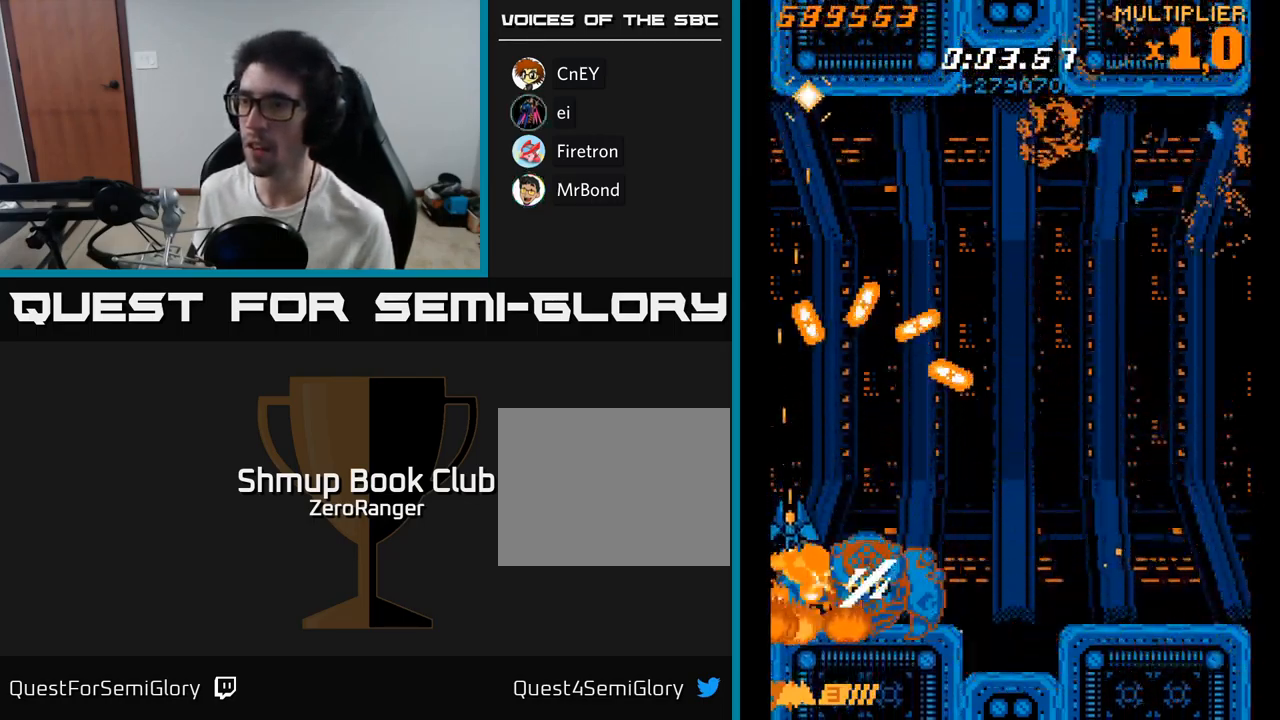
Gameplay with a controller (Xbox layout); each line is a JSON object with the inputs held at the frame after it. "events" lists button and stick changes between this image and that frame as [ms after this image, input, new state], when the widget could be followed in between. Not read: left_stick.
{"buttons": ["A", "DPAD_UP", "DPAD_LEFT"], "right_stick": "center"}
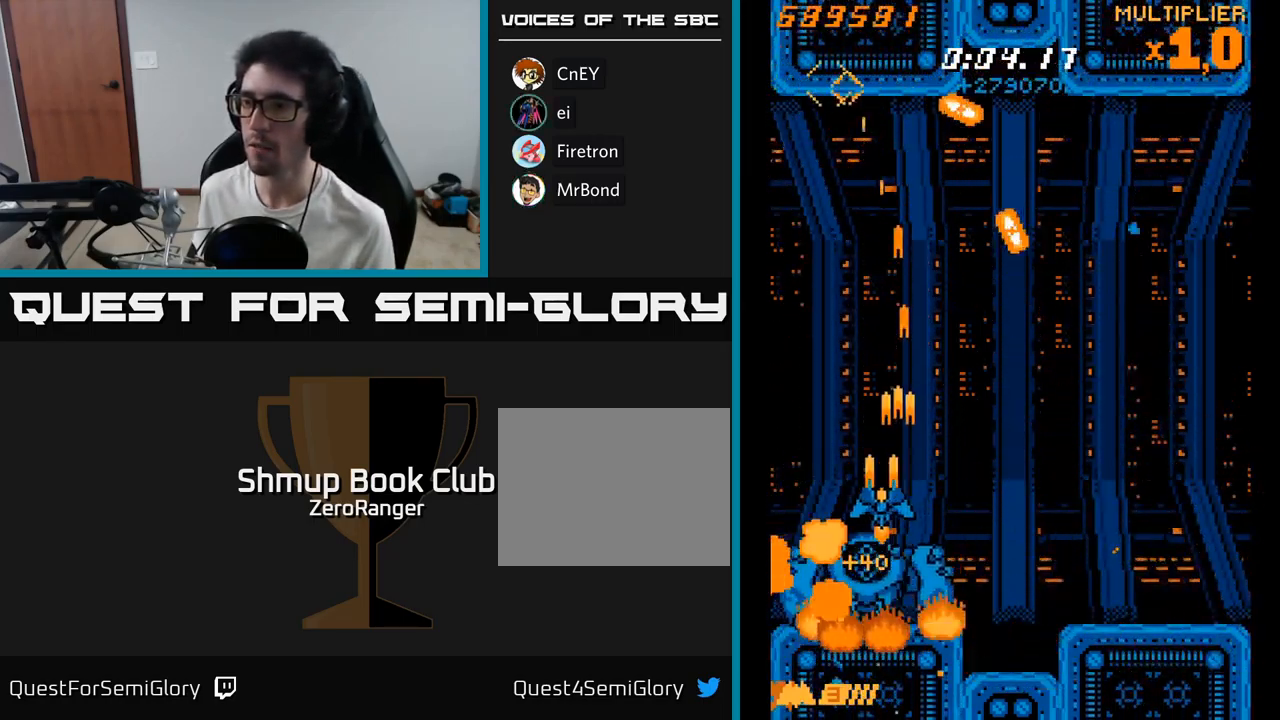
{"buttons": ["A", "DPAD_DOWN"], "right_stick": "center", "events": [[67, "DPAD_LEFT", "up"], [250, "DPAD_UP", "up"], [317, "DPAD_DOWN", "down"]]}
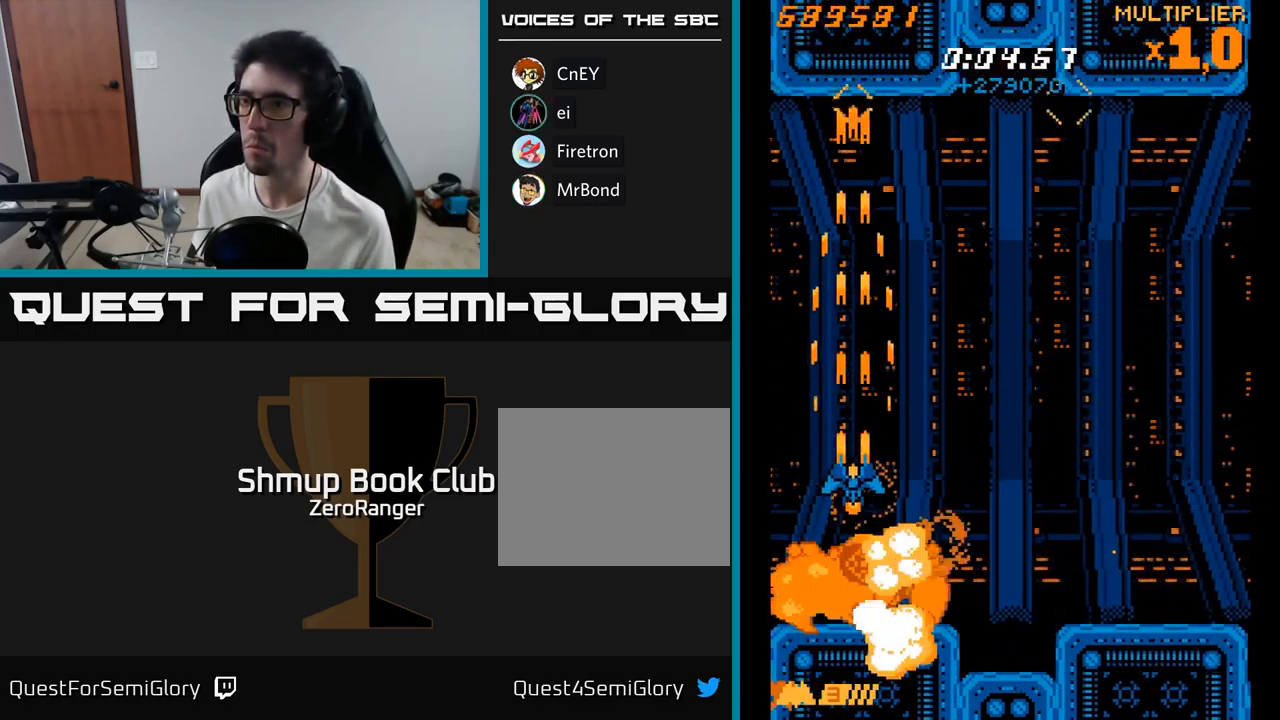
{"buttons": ["A", "DPAD_RIGHT"], "right_stick": "center", "events": [[17, "DPAD_RIGHT", "down"], [67, "DPAD_DOWN", "up"], [184, "DPAD_RIGHT", "up"], [184, "DPAD_UP", "down"], [250, "DPAD_LEFT", "down"], [334, "DPAD_LEFT", "up"], [467, "DPAD_RIGHT", "down"], [500, "DPAD_UP", "up"]]}
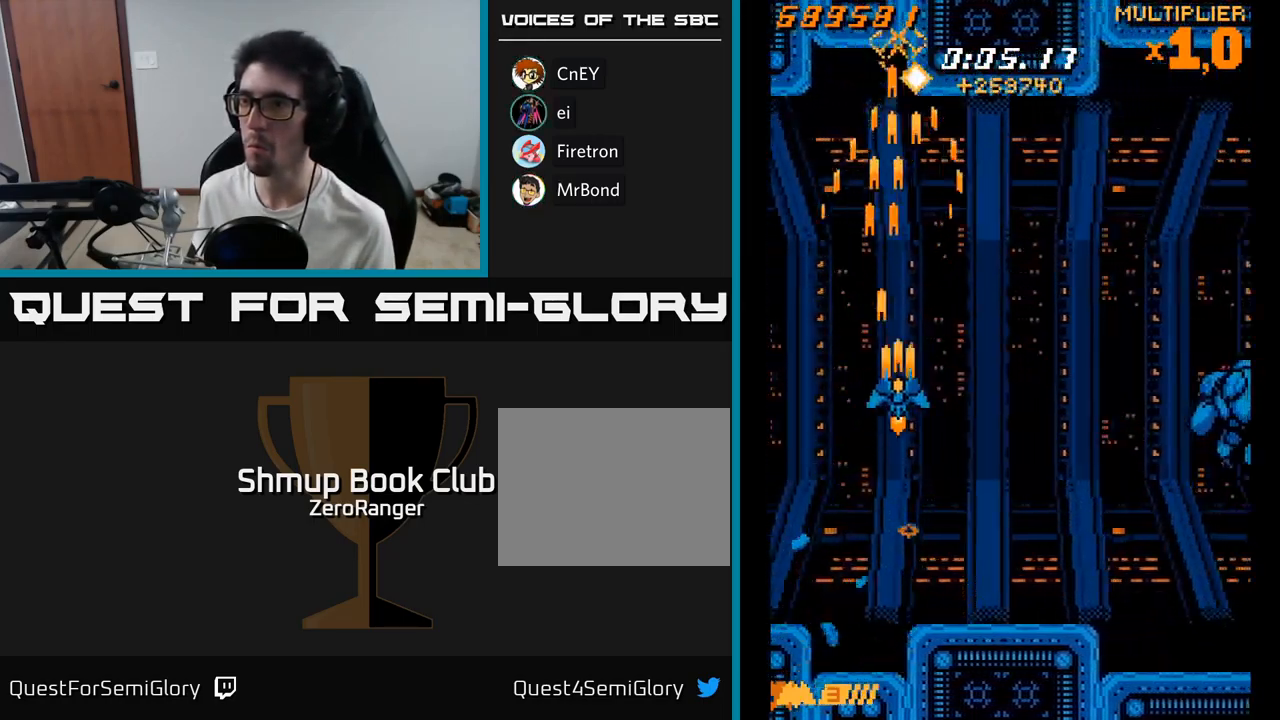
{"buttons": ["A", "DPAD_RIGHT"], "right_stick": "center", "events": [[134, "DPAD_DOWN", "down"], [417, "DPAD_DOWN", "up"]]}
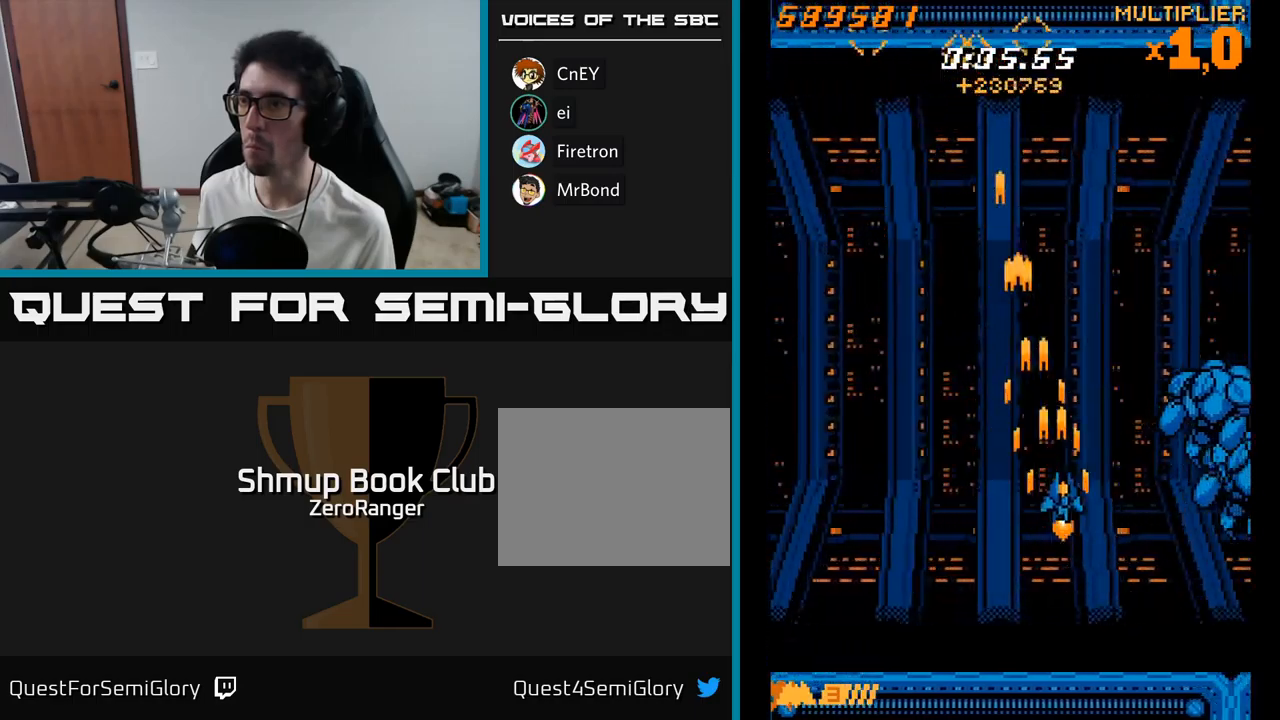
{"buttons": ["A", "DPAD_DOWN", "DPAD_RIGHT"], "right_stick": "center", "events": [[167, "DPAD_DOWN", "down"], [217, "DPAD_RIGHT", "up"], [317, "DPAD_RIGHT", "down"]]}
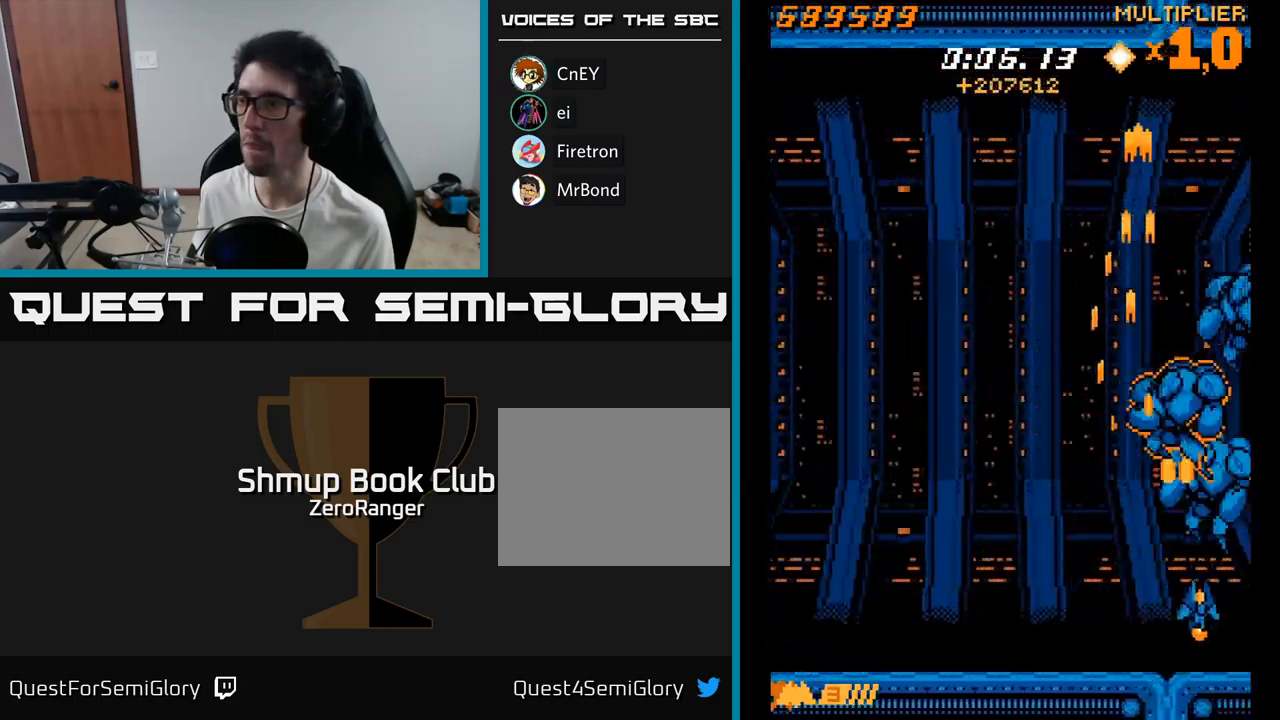
{"buttons": ["A", "DPAD_UP"], "right_stick": "center", "events": [[33, "DPAD_DOWN", "up"], [33, "DPAD_RIGHT", "up"], [233, "DPAD_UP", "down"], [250, "DPAD_LEFT", "down"], [450, "DPAD_LEFT", "up"]]}
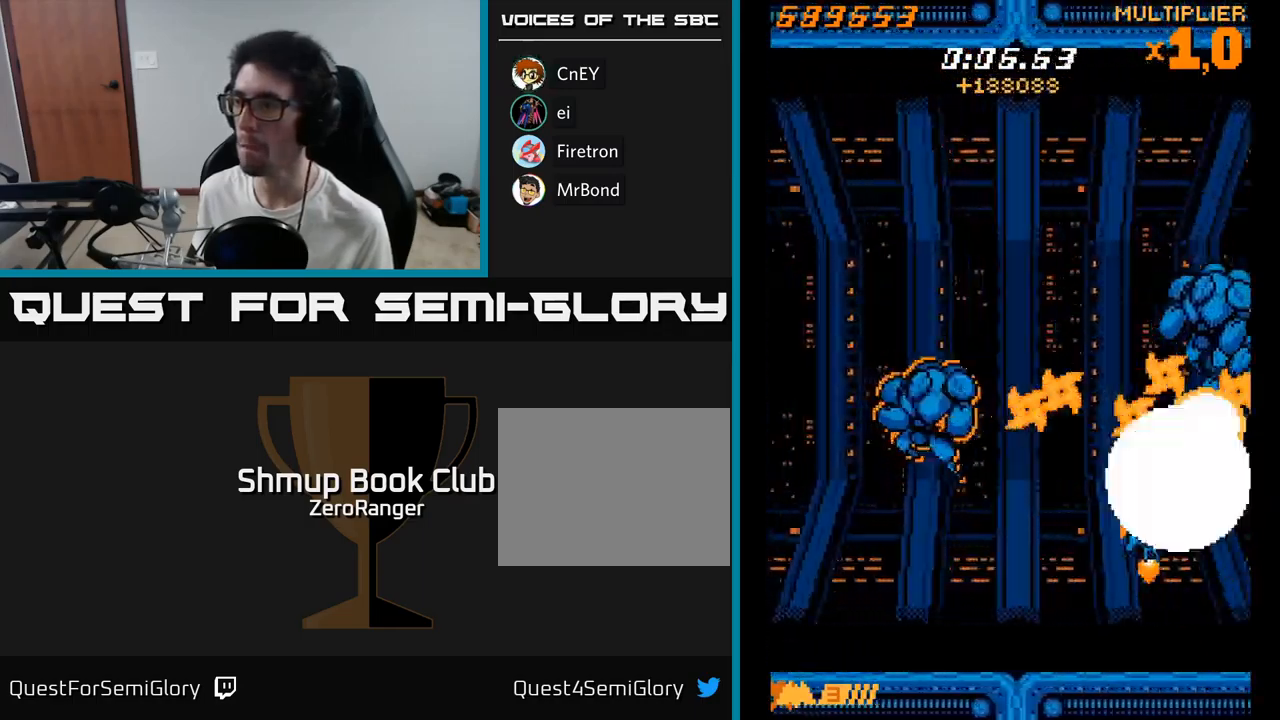
{"buttons": ["A", "DPAD_LEFT"], "right_stick": "center", "events": [[33, "DPAD_LEFT", "down"], [167, "DPAD_UP", "up"], [183, "DPAD_LEFT", "up"], [200, "DPAD_DOWN", "down"], [233, "DPAD_RIGHT", "down"], [250, "DPAD_RIGHT", "up"], [400, "DPAD_LEFT", "down"], [417, "DPAD_DOWN", "up"]]}
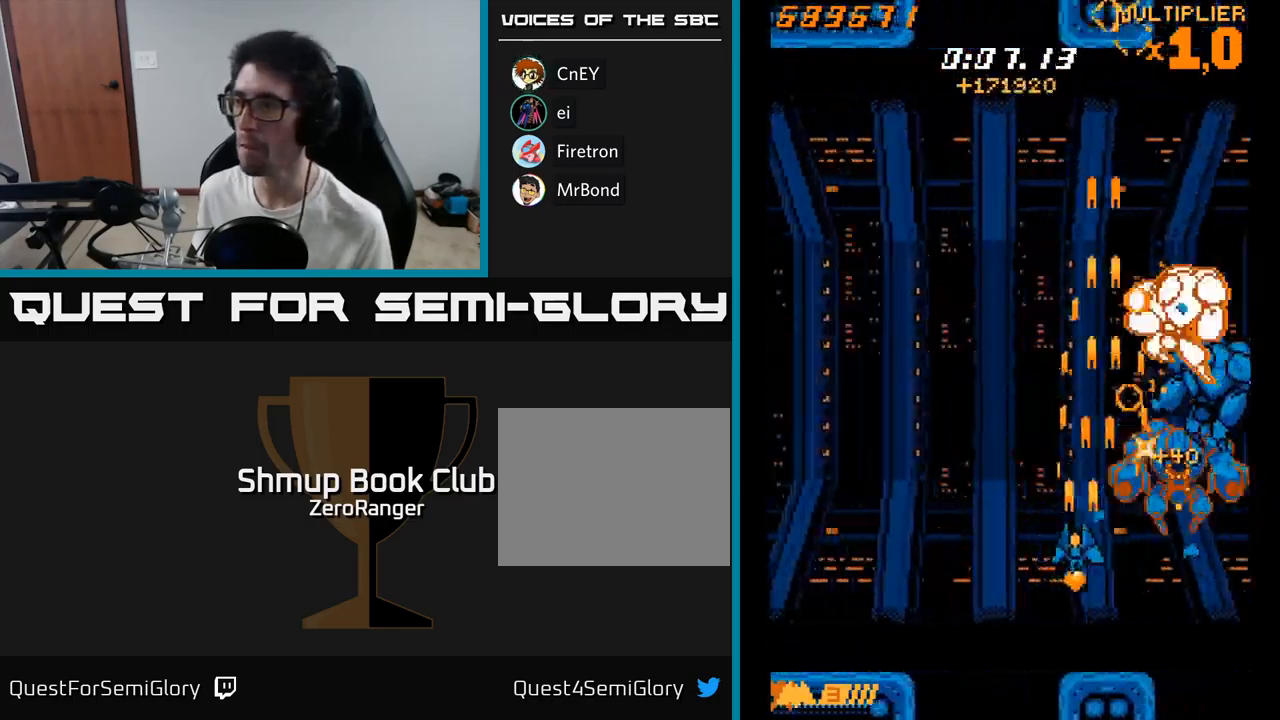
{"buttons": ["A", "DPAD_UP", "DPAD_LEFT"], "right_stick": "center", "events": [[100, "DPAD_UP", "down"]]}
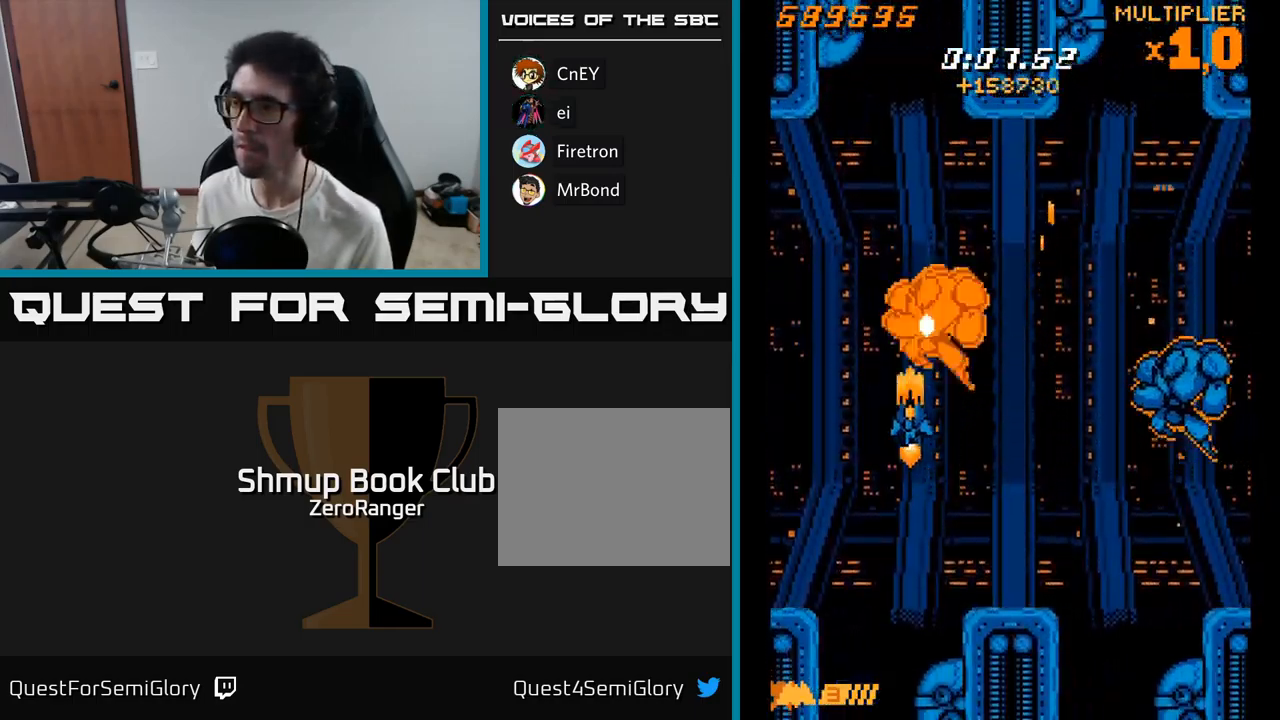
{"buttons": ["X", "DPAD_UP"], "right_stick": "center", "events": [[83, "DPAD_UP", "up"], [200, "DPAD_LEFT", "up"], [217, "DPAD_RIGHT", "down"], [283, "DPAD_DOWN", "down"], [317, "DPAD_DOWN", "up"], [333, "DPAD_RIGHT", "up"], [333, "DPAD_UP", "down"], [433, "X", "down"], [467, "A", "up"]]}
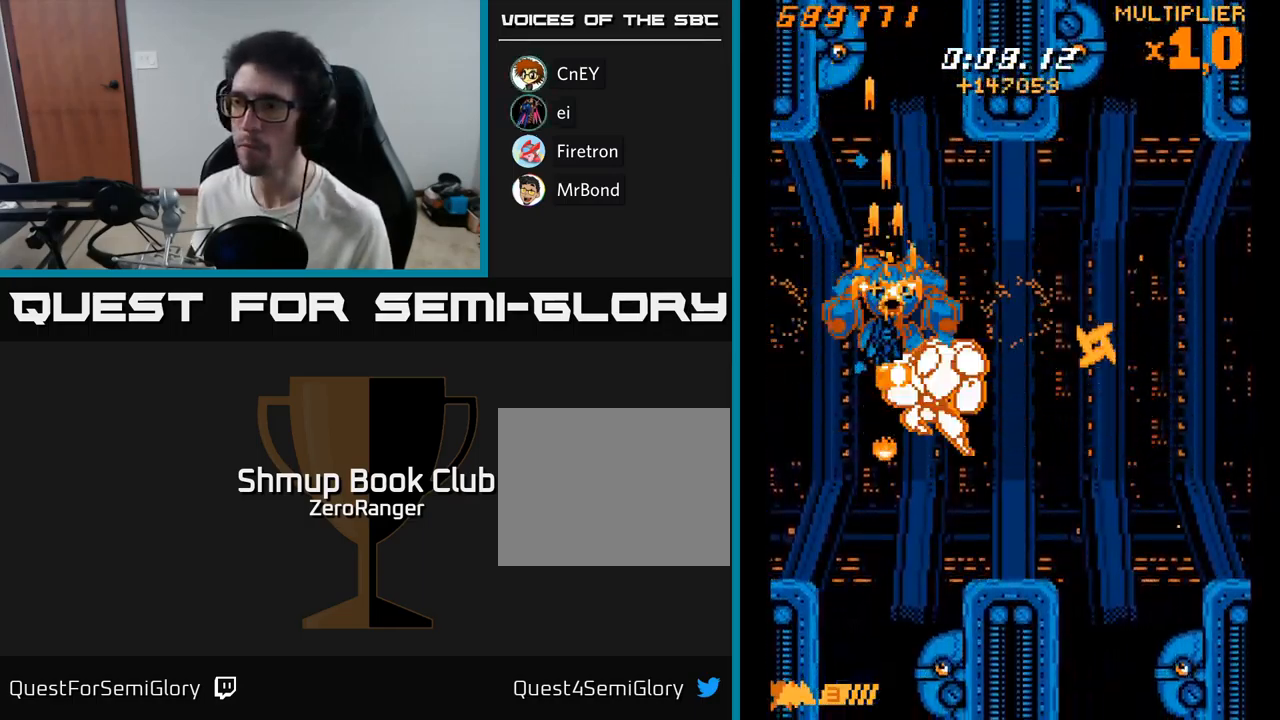
{"buttons": ["X", "DPAD_RIGHT"], "right_stick": "center"}
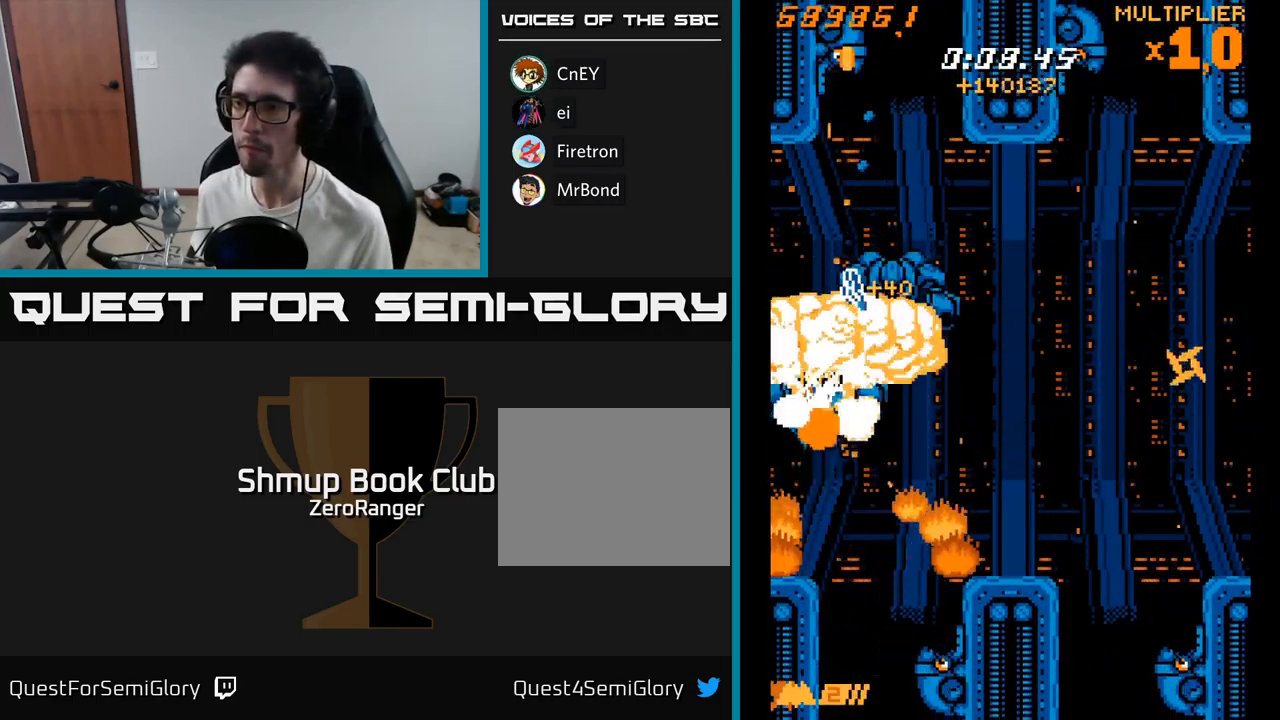
{"buttons": ["A", "X", "DPAD_LEFT"], "right_stick": "center", "events": [[83, "DPAD_RIGHT", "up"], [83, "DPAD_UP", "down"], [217, "DPAD_UP", "up"], [333, "DPAD_DOWN", "down"], [450, "DPAD_DOWN", "up"], [483, "A", "down"], [483, "DPAD_LEFT", "down"]]}
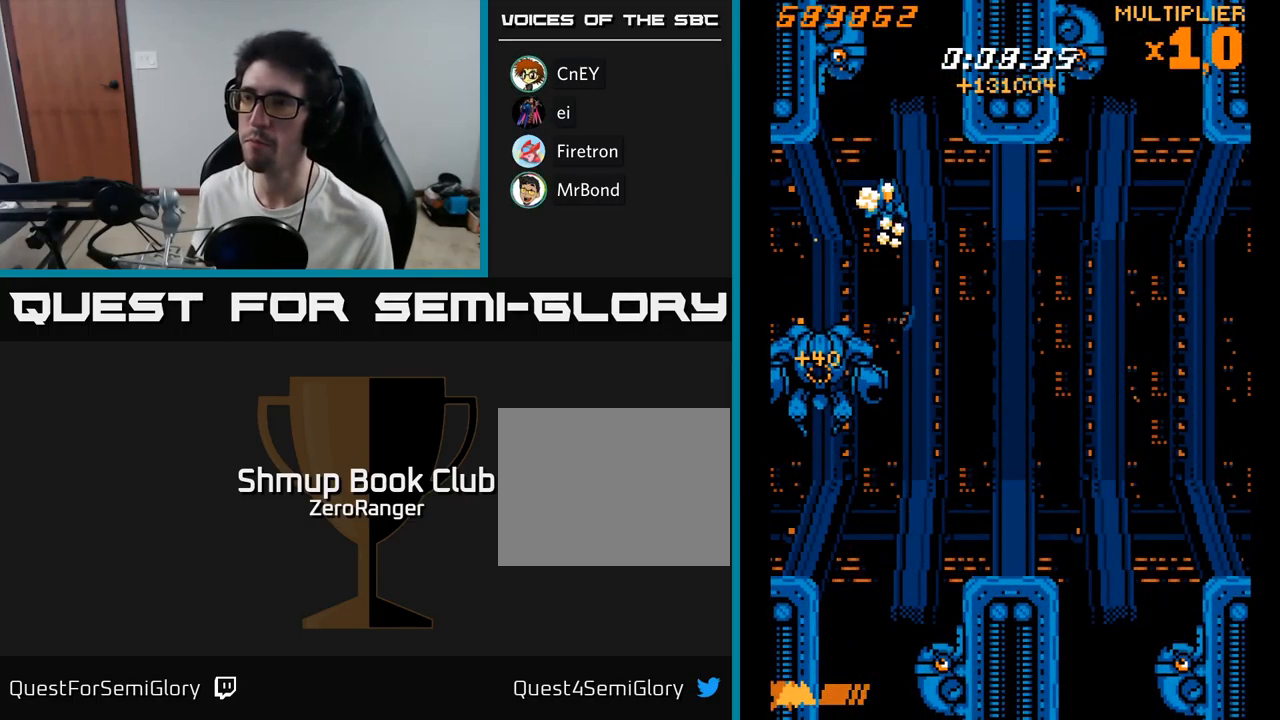
{"buttons": ["A", "DPAD_RIGHT"], "right_stick": "center", "events": [[17, "X", "up"], [33, "DPAD_UP", "down"], [250, "DPAD_LEFT", "up"], [433, "DPAD_RIGHT", "down"], [450, "DPAD_UP", "up"]]}
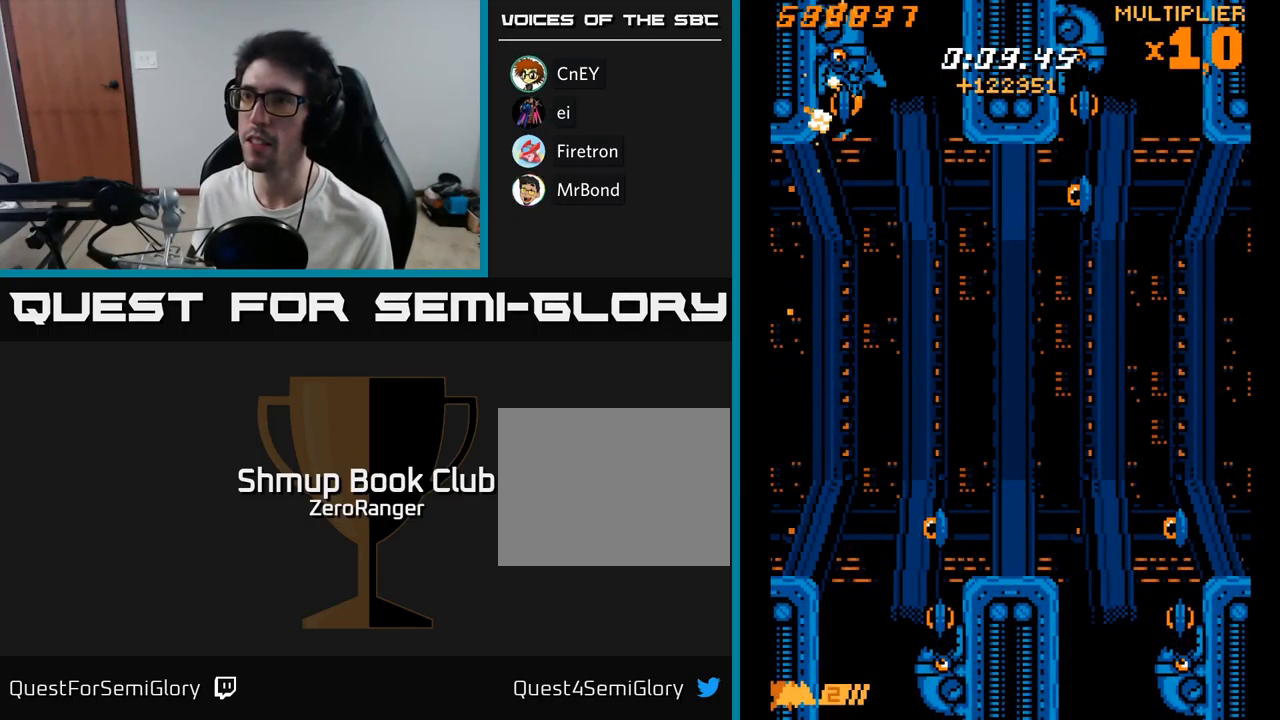
{"buttons": ["A", "DPAD_DOWN"], "right_stick": "center", "events": [[17, "DPAD_RIGHT", "up"], [233, "DPAD_DOWN", "down"], [350, "DPAD_DOWN", "up"], [467, "DPAD_DOWN", "down"]]}
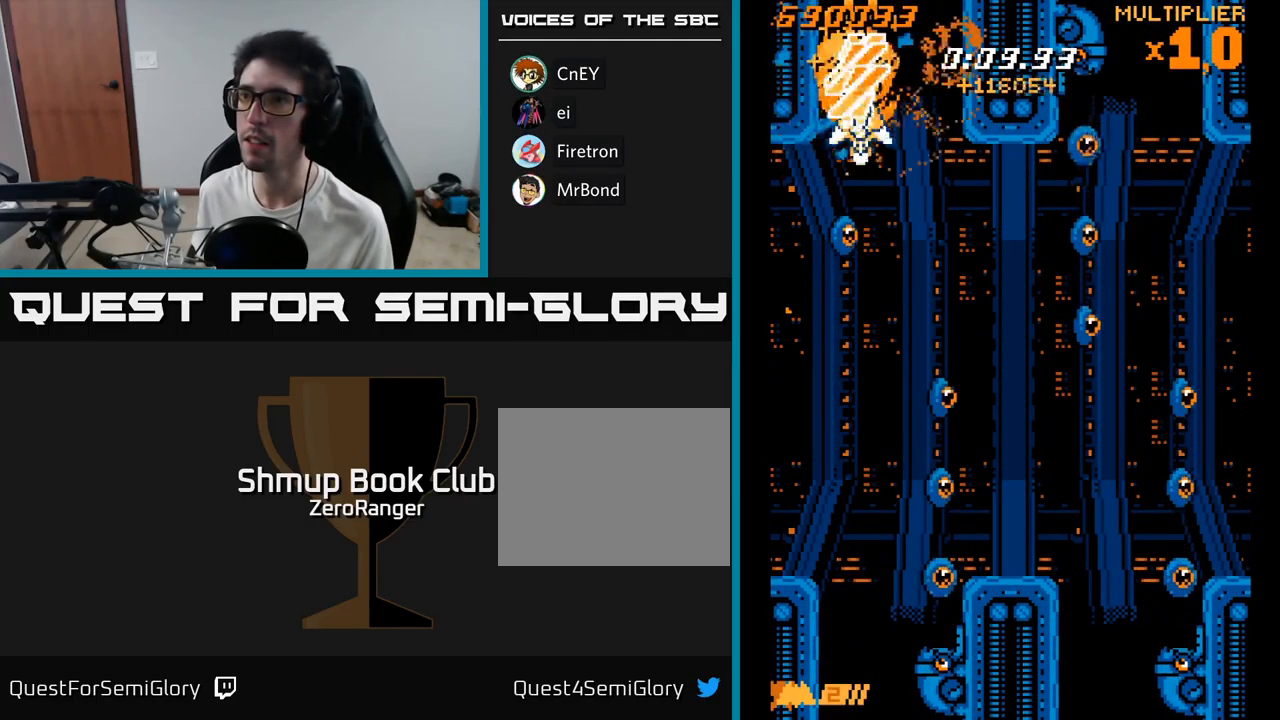
{"buttons": ["X", "DPAD_UP", "DPAD_RIGHT"], "right_stick": "center", "events": [[33, "DPAD_LEFT", "down"], [183, "DPAD_LEFT", "up"], [233, "DPAD_RIGHT", "down"], [233, "X", "down"], [283, "A", "up"], [383, "DPAD_DOWN", "up"], [416, "DPAD_UP", "down"]]}
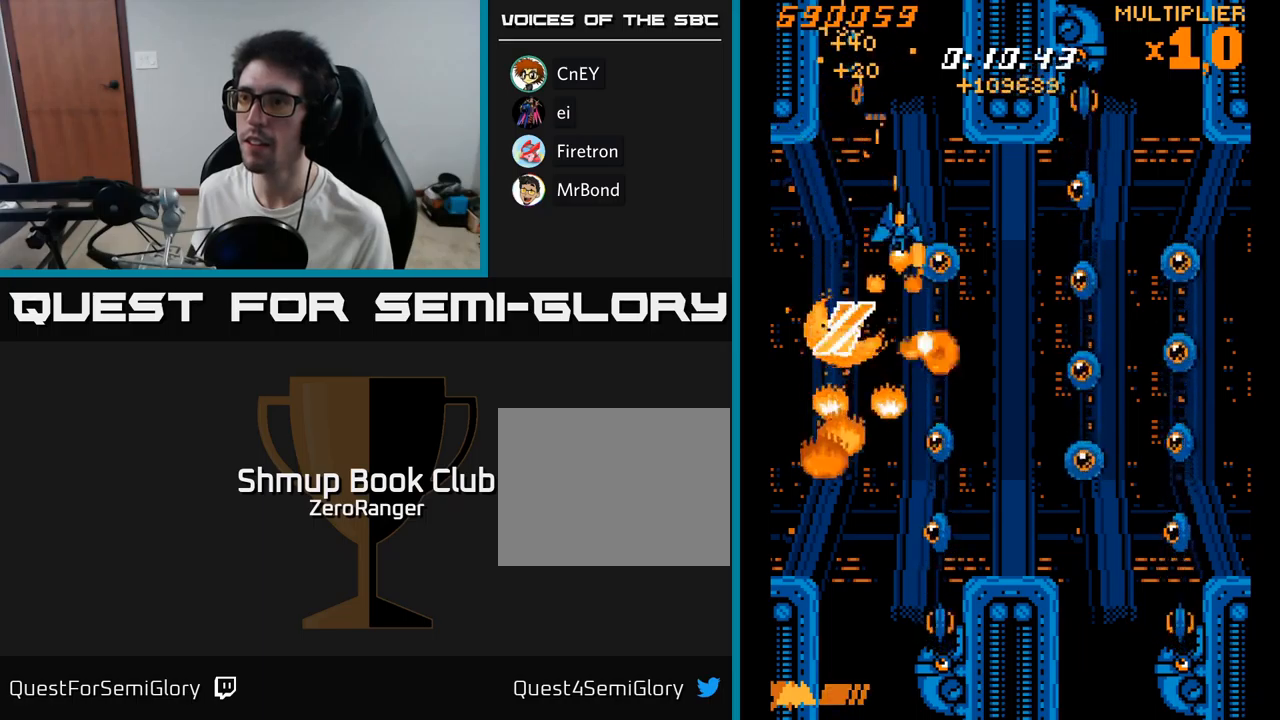
{"buttons": ["X", "DPAD_DOWN"], "right_stick": "center", "events": [[33, "DPAD_UP", "up"], [67, "DPAD_DOWN", "down"], [67, "DPAD_RIGHT", "up"], [150, "DPAD_LEFT", "down"], [233, "DPAD_LEFT", "up"]]}
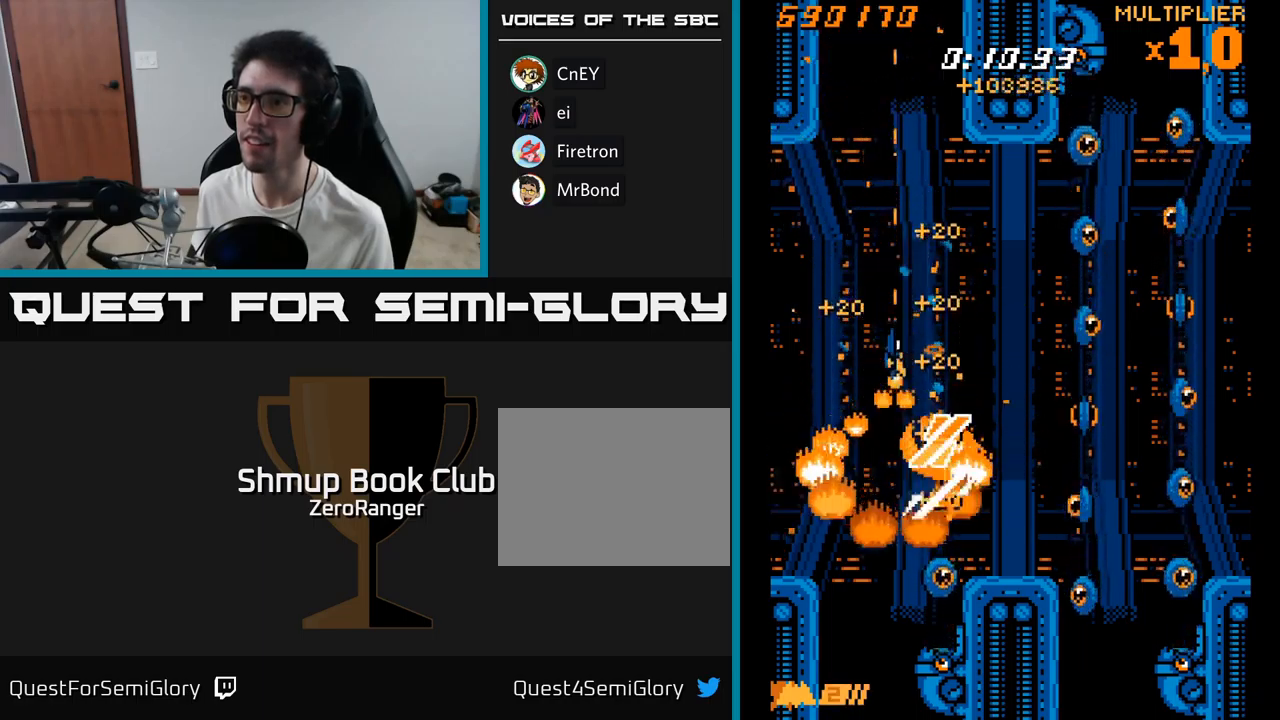
{"buttons": ["X", "DPAD_DOWN"], "right_stick": "center", "events": [[133, "DPAD_RIGHT", "down"], [200, "DPAD_RIGHT", "up"], [417, "DPAD_RIGHT", "down"], [500, "DPAD_RIGHT", "up"]]}
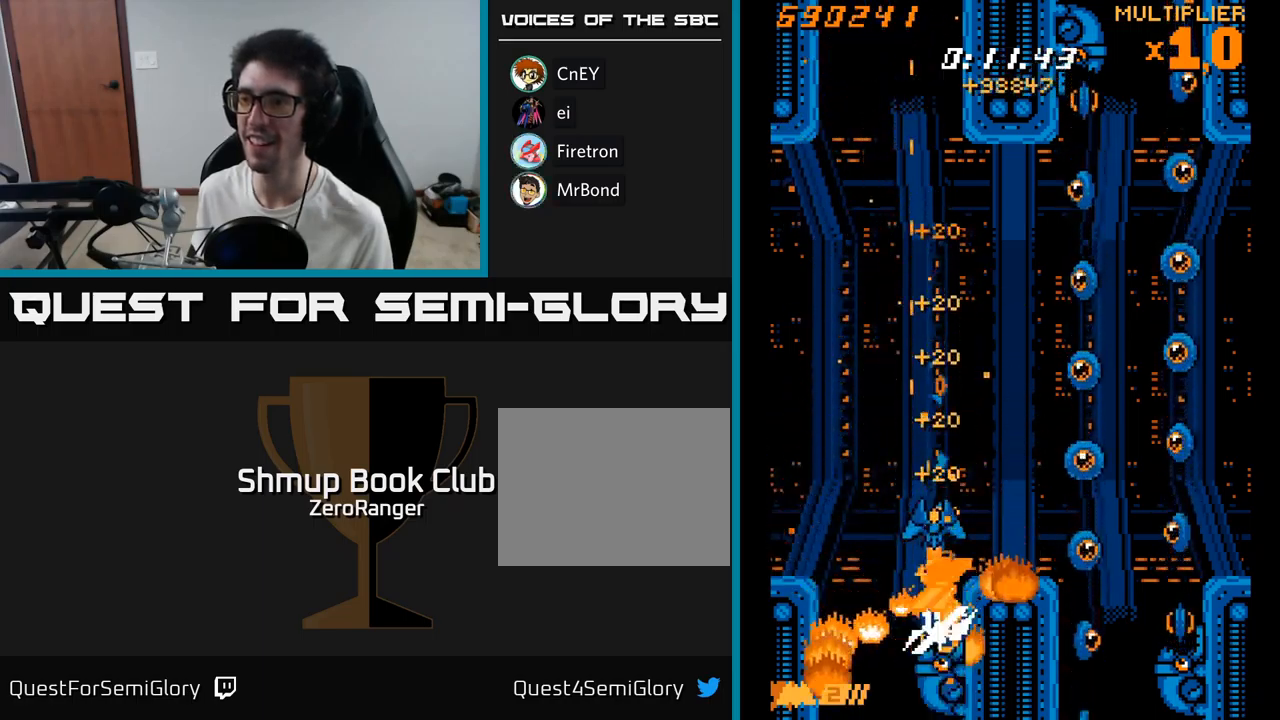
{"buttons": ["X", "DPAD_LEFT"], "right_stick": "center", "events": [[17, "DPAD_DOWN", "up"], [167, "DPAD_DOWN", "down"], [183, "DPAD_LEFT", "down"], [233, "DPAD_LEFT", "up"], [267, "DPAD_DOWN", "up"], [433, "DPAD_LEFT", "down"]]}
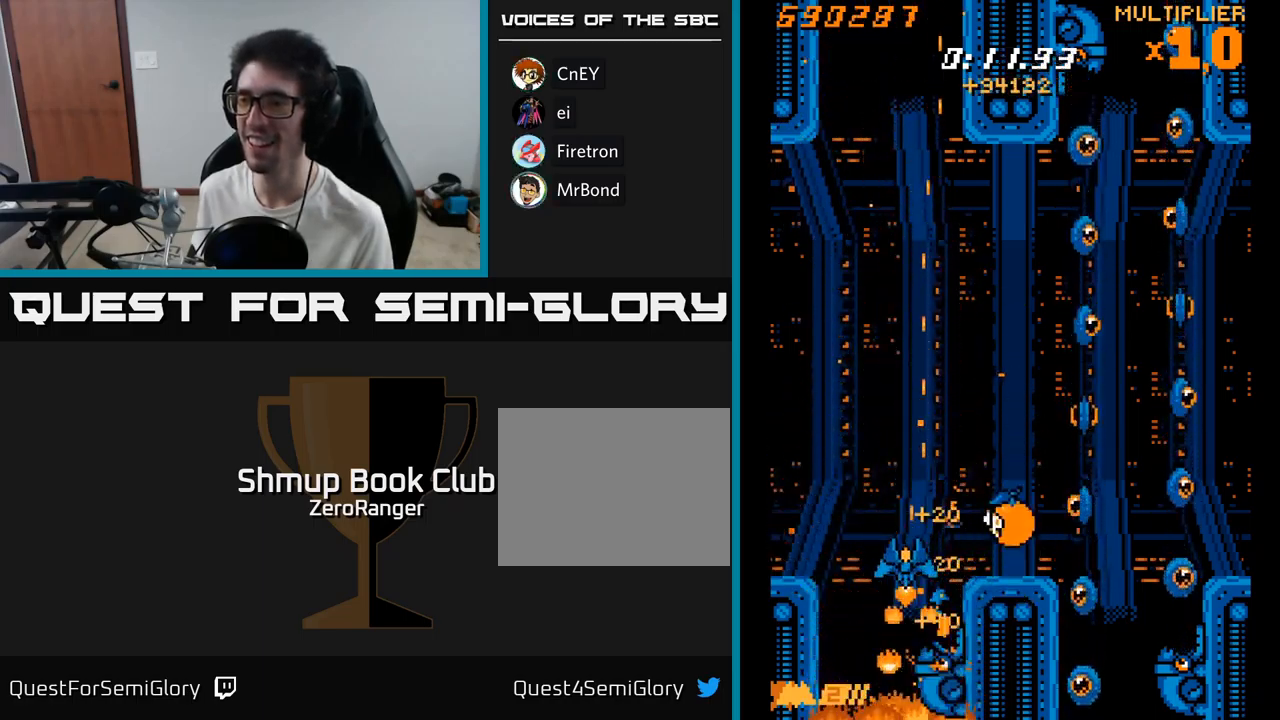
{"buttons": ["A", "X", "DPAD_UP", "DPAD_RIGHT"], "right_stick": "center", "events": [[33, "DPAD_LEFT", "up"], [83, "DPAD_RIGHT", "down"], [117, "DPAD_UP", "down"], [300, "DPAD_UP", "up"], [433, "DPAD_UP", "down"], [450, "A", "down"]]}
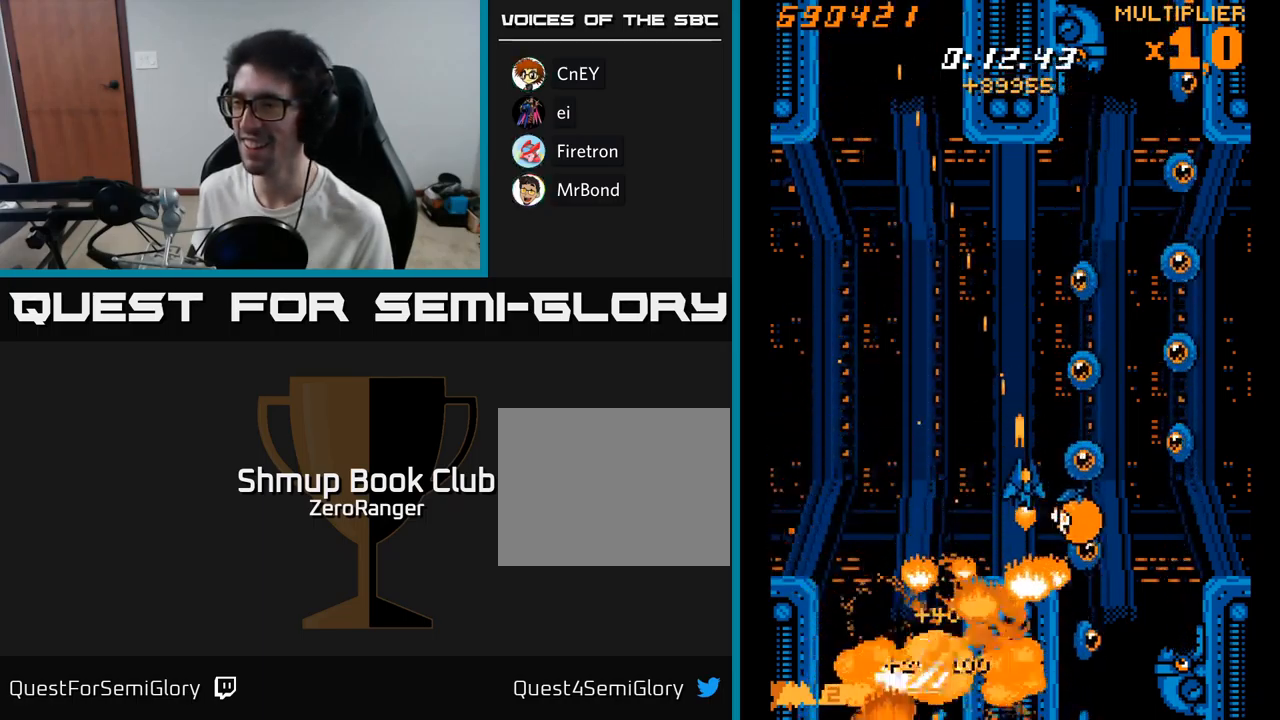
{"buttons": ["X", "DPAD_UP", "DPAD_RIGHT"], "right_stick": "center"}
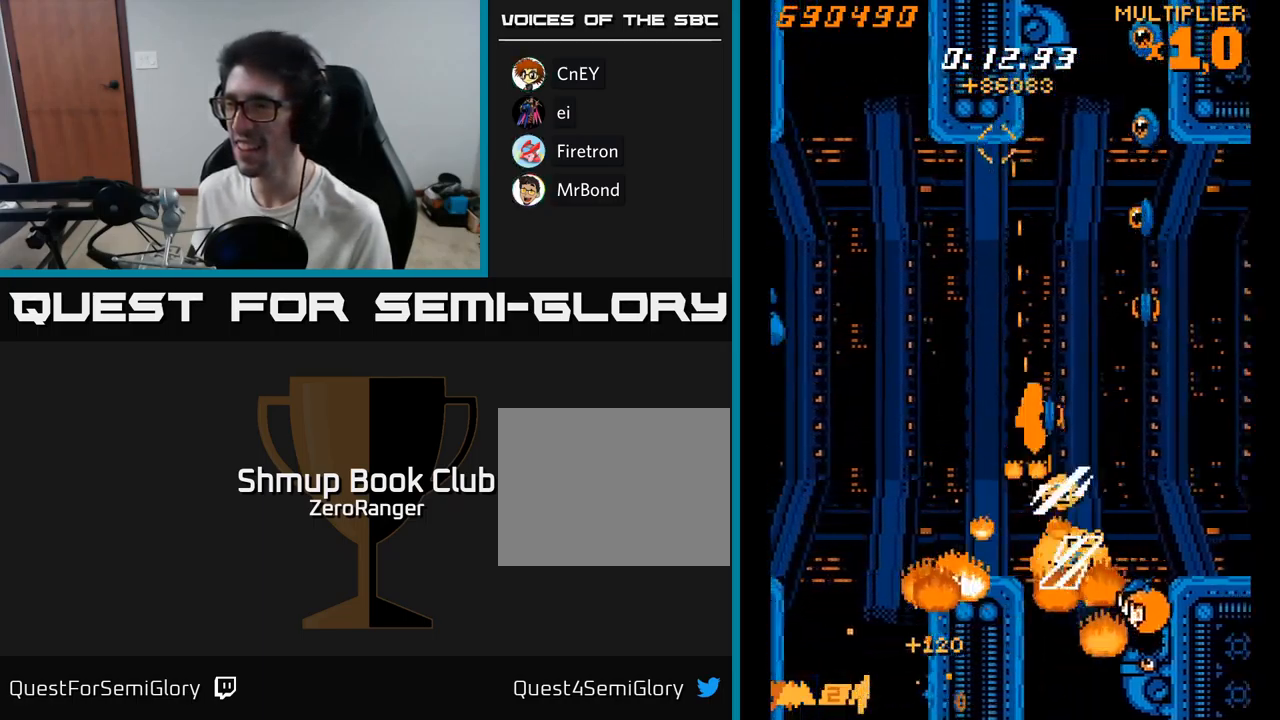
{"buttons": ["X", "DPAD_DOWN", "DPAD_RIGHT"], "right_stick": "center", "events": [[17, "DPAD_RIGHT", "up"], [200, "DPAD_DOWN", "down"], [200, "DPAD_UP", "up"], [300, "DPAD_RIGHT", "down"], [400, "DPAD_DOWN", "up"], [483, "DPAD_DOWN", "down"]]}
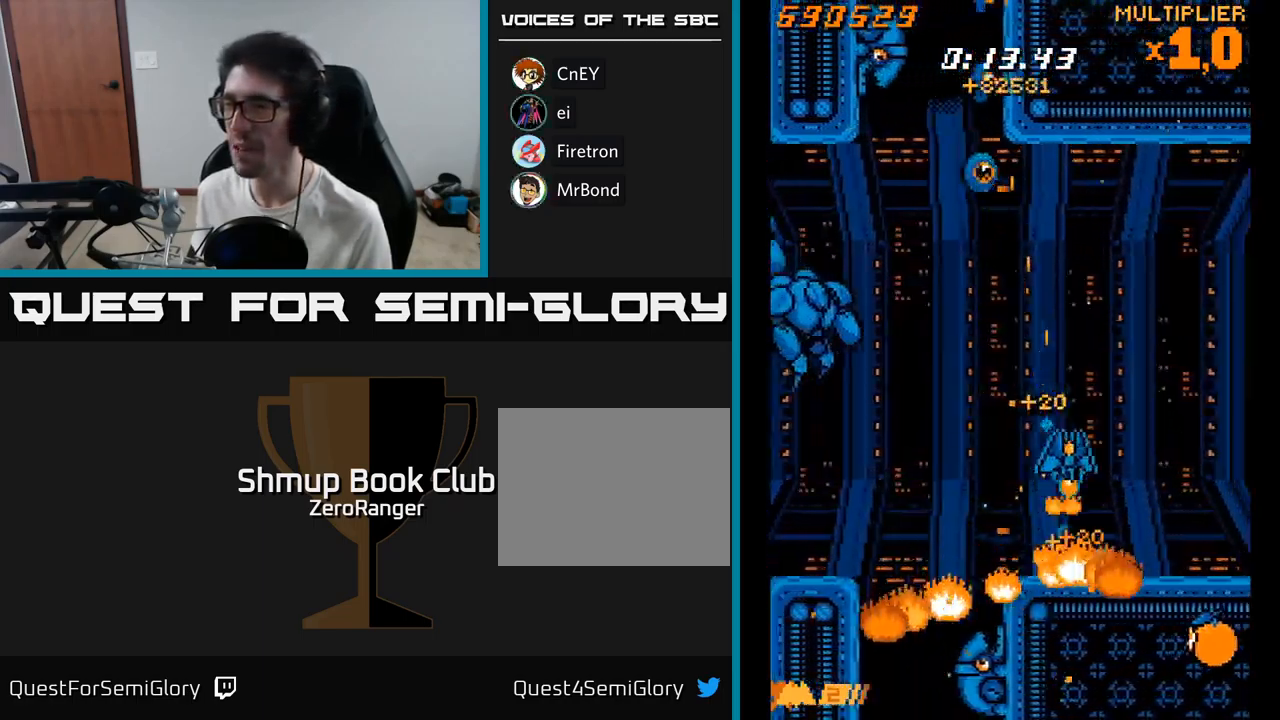
{"buttons": ["X", "DPAD_DOWN", "DPAD_LEFT"], "right_stick": "center", "events": [[117, "DPAD_DOWN", "up"], [233, "DPAD_DOWN", "down"], [433, "DPAD_RIGHT", "up"], [483, "DPAD_LEFT", "down"]]}
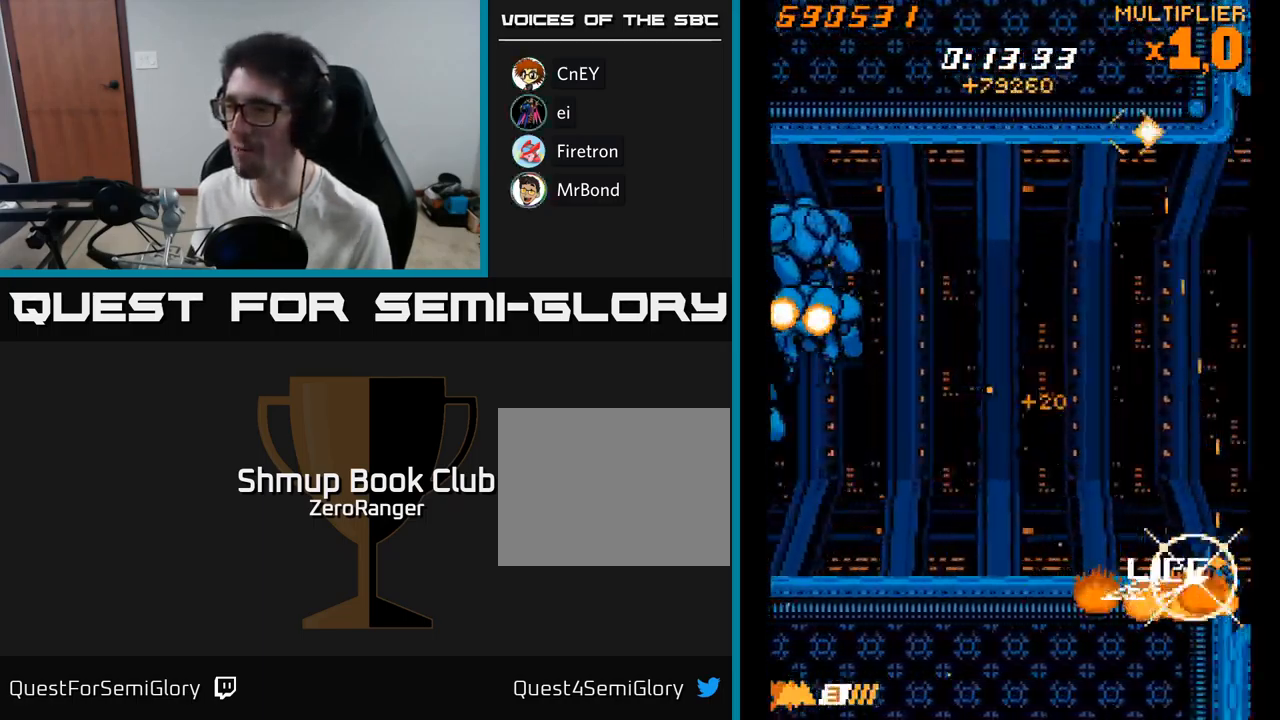
{"buttons": ["A", "DPAD_LEFT"], "right_stick": "center", "events": [[33, "A", "down"], [33, "DPAD_DOWN", "up"], [67, "X", "up"], [100, "DPAD_UP", "down"], [267, "DPAD_UP", "up"]]}
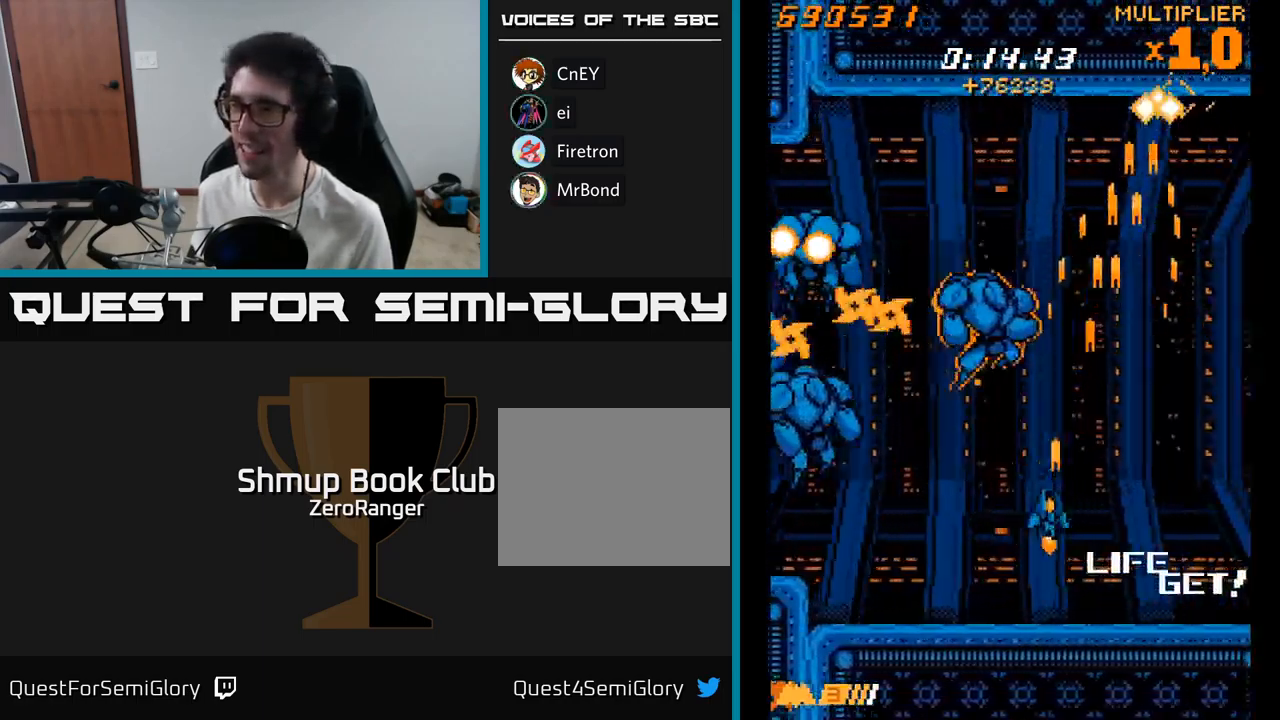
{"buttons": ["A", "DPAD_UP", "DPAD_LEFT"], "right_stick": "center", "events": [[17, "DPAD_UP", "down"], [50, "DPAD_LEFT", "up"], [67, "DPAD_RIGHT", "down"], [117, "DPAD_UP", "up"], [233, "DPAD_DOWN", "down"], [267, "DPAD_RIGHT", "up"], [300, "DPAD_LEFT", "down"], [417, "DPAD_DOWN", "up"], [467, "DPAD_UP", "down"]]}
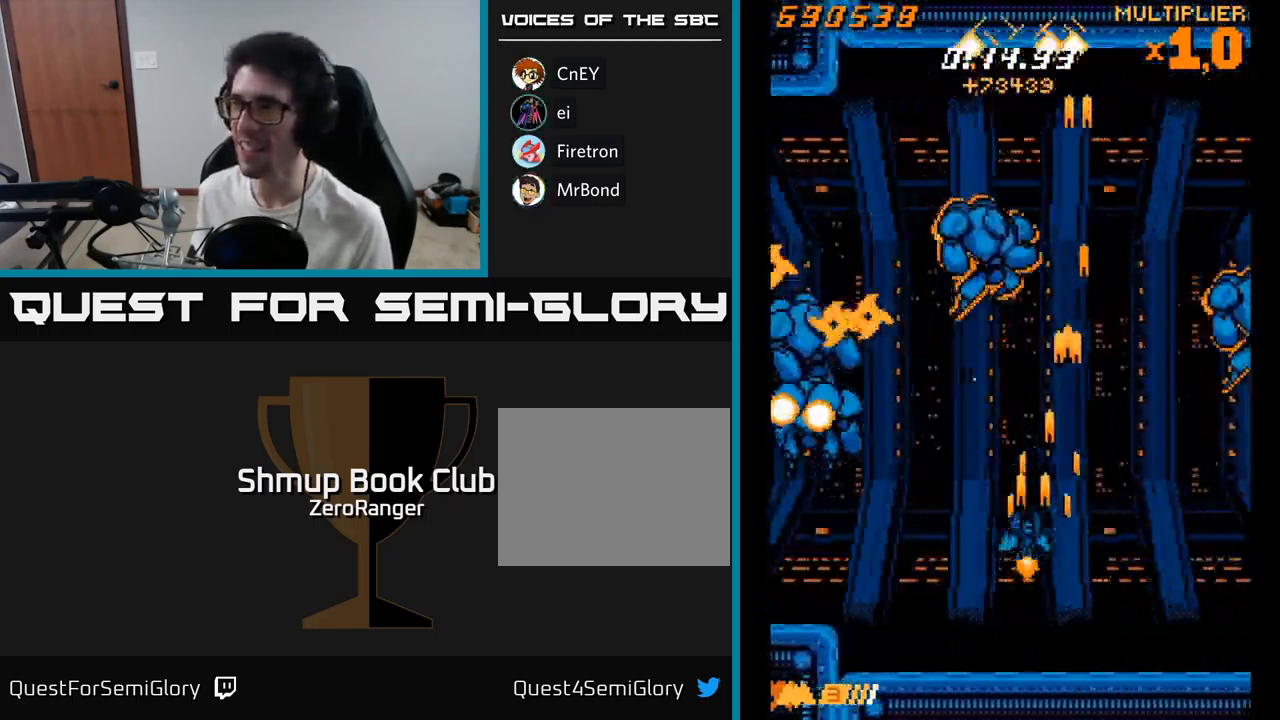
{"buttons": ["A", "DPAD_RIGHT"], "right_stick": "center", "events": [[17, "DPAD_LEFT", "up"], [33, "DPAD_RIGHT", "down"], [150, "DPAD_UP", "up"], [167, "DPAD_RIGHT", "up"], [217, "DPAD_LEFT", "down"], [400, "DPAD_LEFT", "up"], [450, "DPAD_RIGHT", "down"]]}
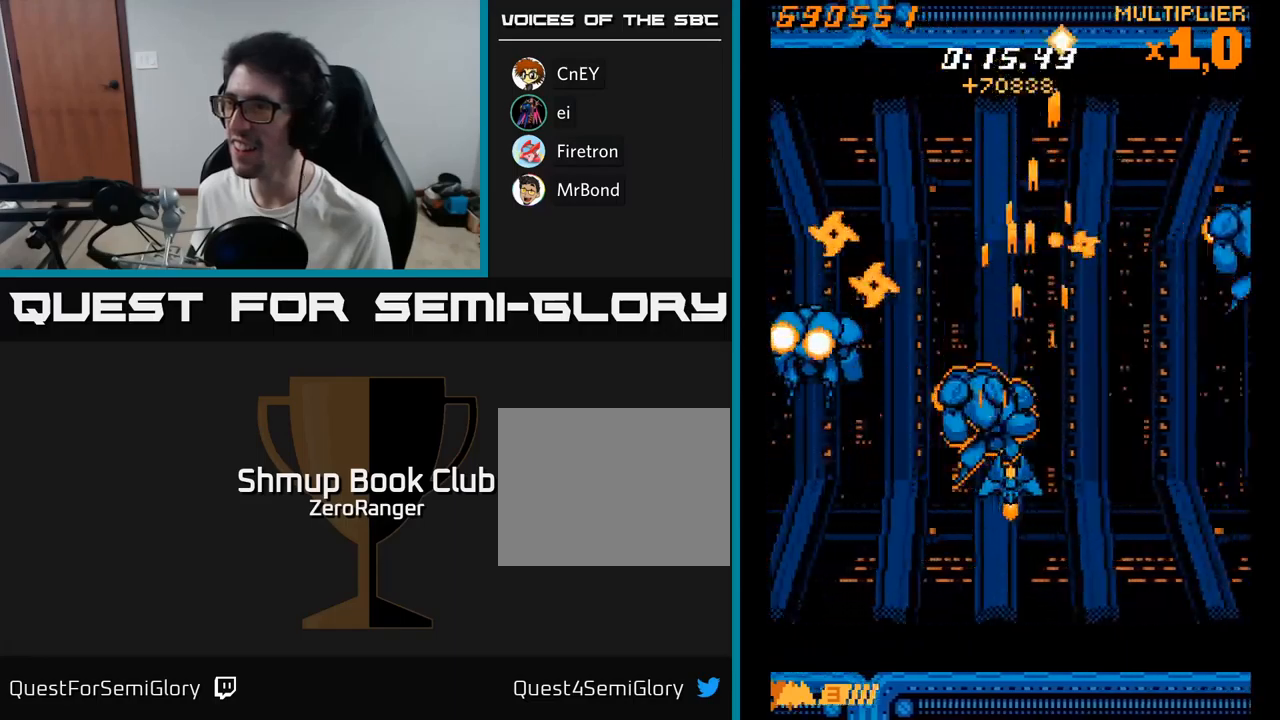
{"buttons": ["A", "DPAD_RIGHT"], "right_stick": "center", "events": [[300, "DPAD_DOWN", "down"], [417, "DPAD_DOWN", "up"]]}
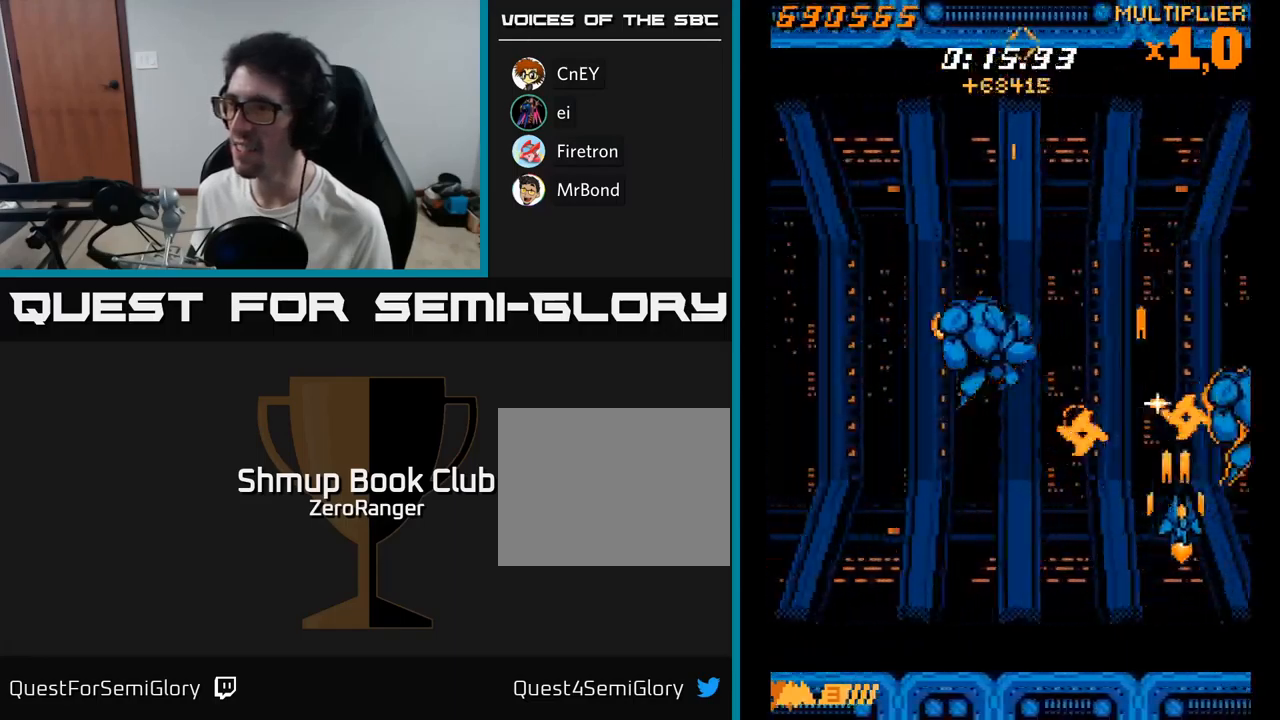
{"buttons": ["A", "DPAD_DOWN", "DPAD_RIGHT"], "right_stick": "center", "events": [[34, "DPAD_RIGHT", "up"], [67, "DPAD_UP", "down"], [84, "DPAD_LEFT", "down"], [200, "DPAD_LEFT", "up"], [217, "DPAD_RIGHT", "down"], [367, "DPAD_UP", "up"], [417, "DPAD_DOWN", "down"]]}
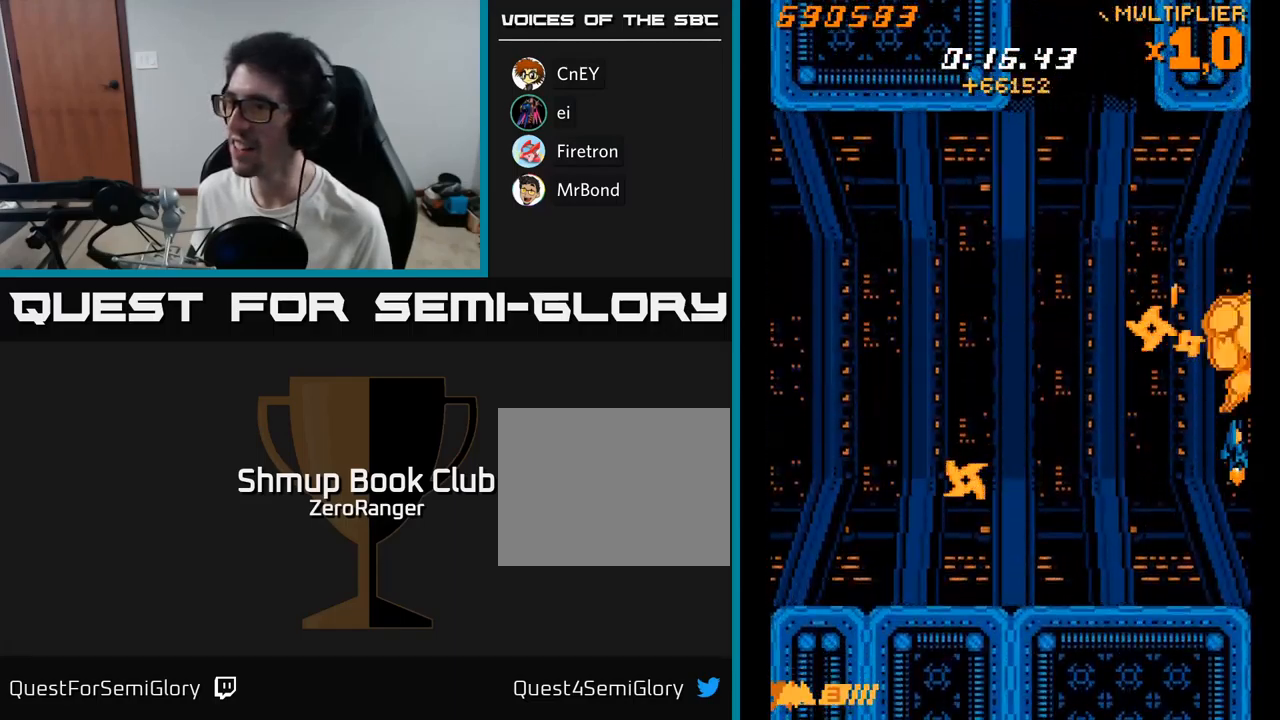
{"buttons": ["A", "DPAD_UP", "DPAD_LEFT"], "right_stick": "center", "events": [[217, "DPAD_DOWN", "up"], [217, "DPAD_RIGHT", "up"], [267, "DPAD_LEFT", "down"], [267, "DPAD_UP", "down"]]}
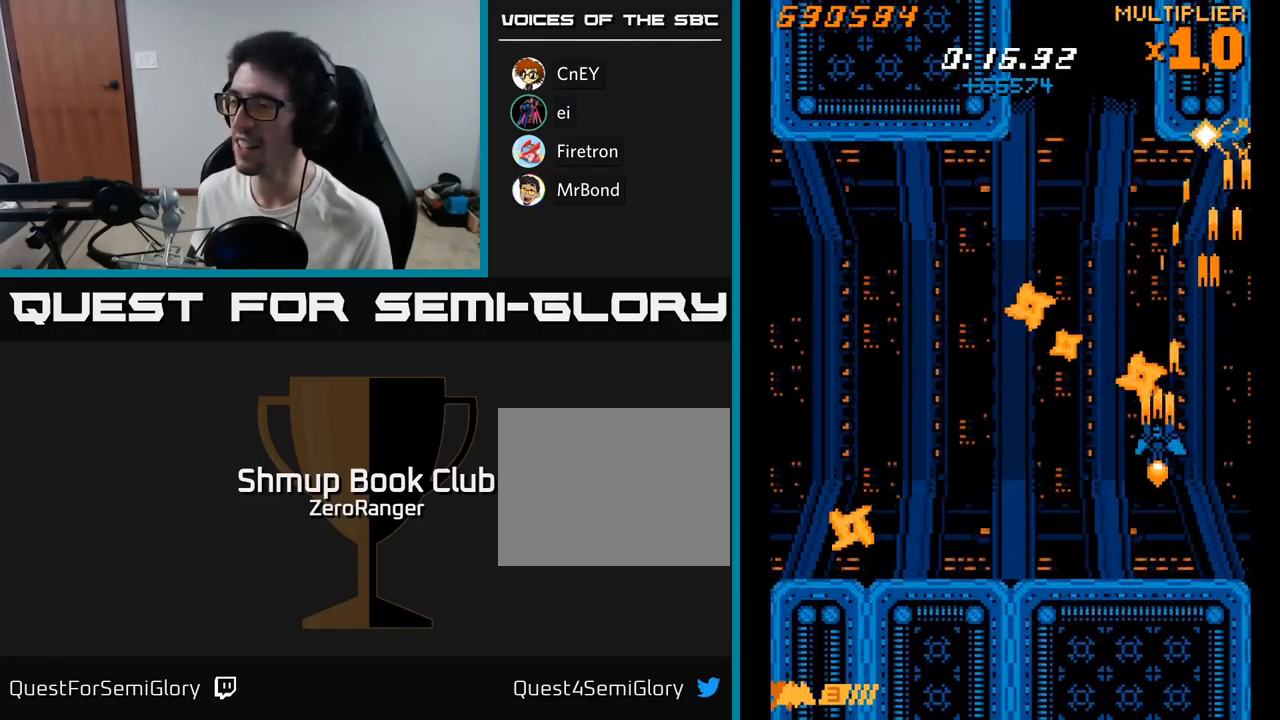
{"buttons": ["A", "DPAD_UP"], "right_stick": "center", "events": [[34, "DPAD_UP", "up"], [100, "DPAD_UP", "down"], [167, "DPAD_LEFT", "up"]]}
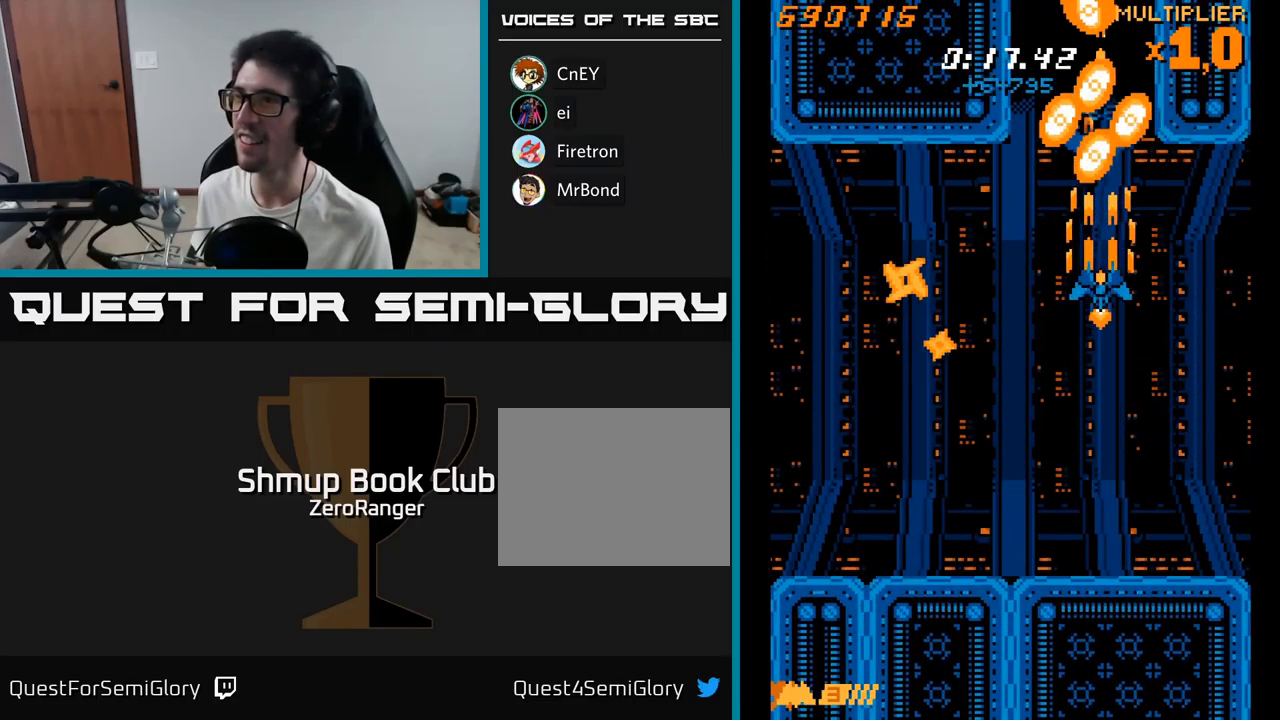
{"buttons": ["A", "DPAD_DOWN"], "right_stick": "center", "events": [[100, "DPAD_UP", "up"], [134, "DPAD_DOWN", "down"]]}
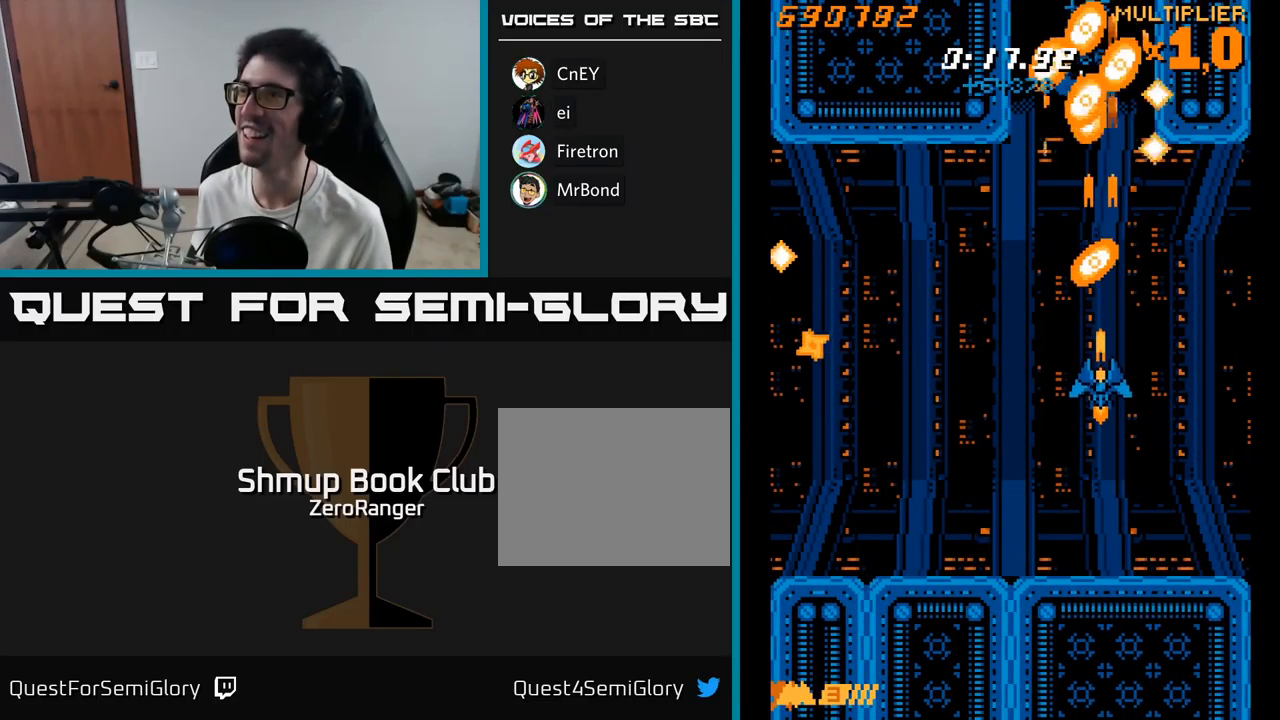
{"buttons": ["A", "DPAD_LEFT"], "right_stick": "center", "events": [[150, "DPAD_DOWN", "up"], [217, "DPAD_LEFT", "down"], [317, "DPAD_UP", "down"], [367, "DPAD_LEFT", "up"], [384, "DPAD_UP", "up"], [434, "DPAD_LEFT", "down"]]}